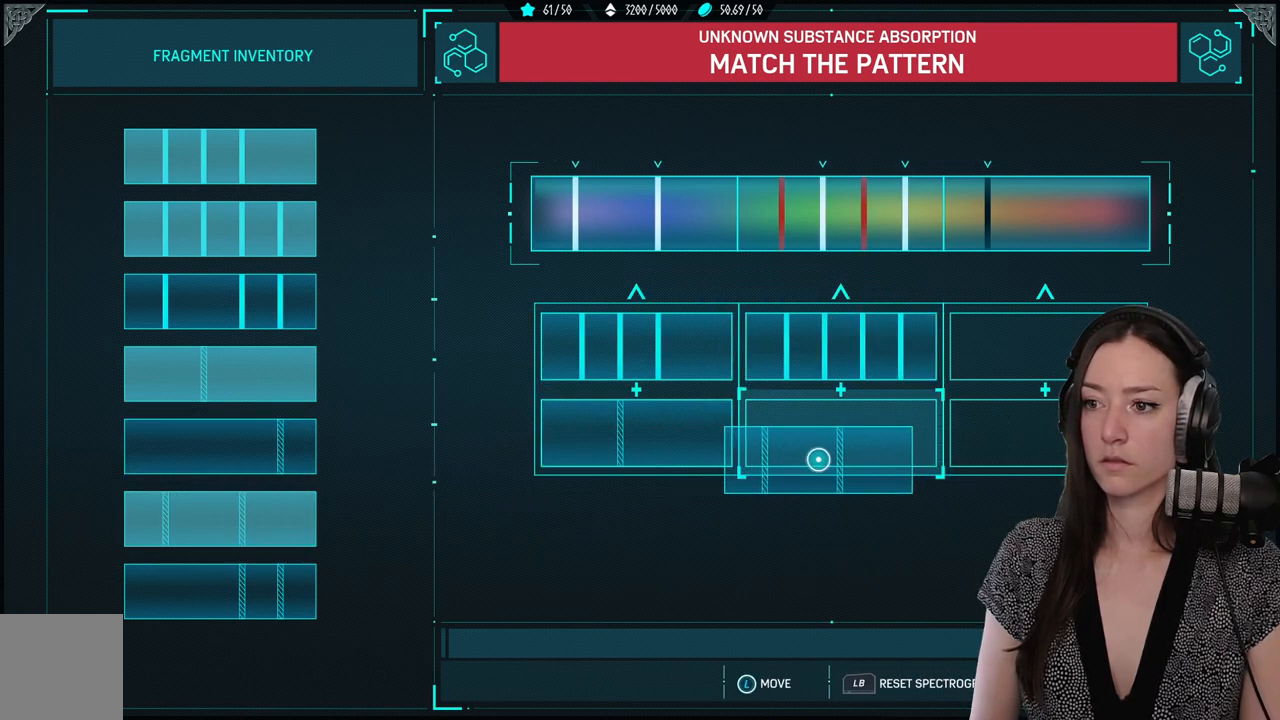
Gameplay with a controller (Xbox layout); each line is a JSON object with the inputs held at the frame after it. "events" lists button and stick changes between this image and that frame as [ms after this image, input, new state], when the widget could be followed in between.
{"buttons": [], "left_stick": "down", "right_stick": "center", "events": [[17, "left_stick", "up-right"], [100, "left_stick", "center"], [183, "A", "down"], [300, "A", "up"], [483, "left_stick", "down"]]}
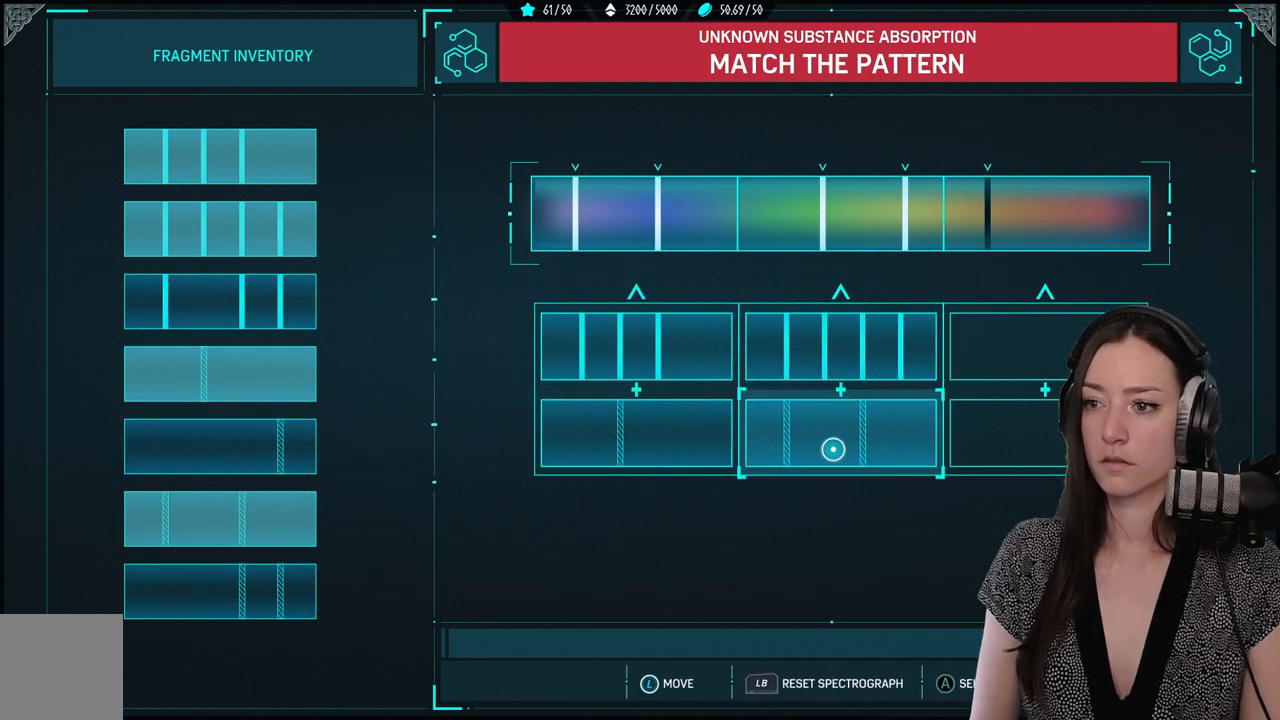
{"buttons": [], "left_stick": "left", "right_stick": "center", "events": [[17, "left_stick", "down-left"], [217, "left_stick", "left"]]}
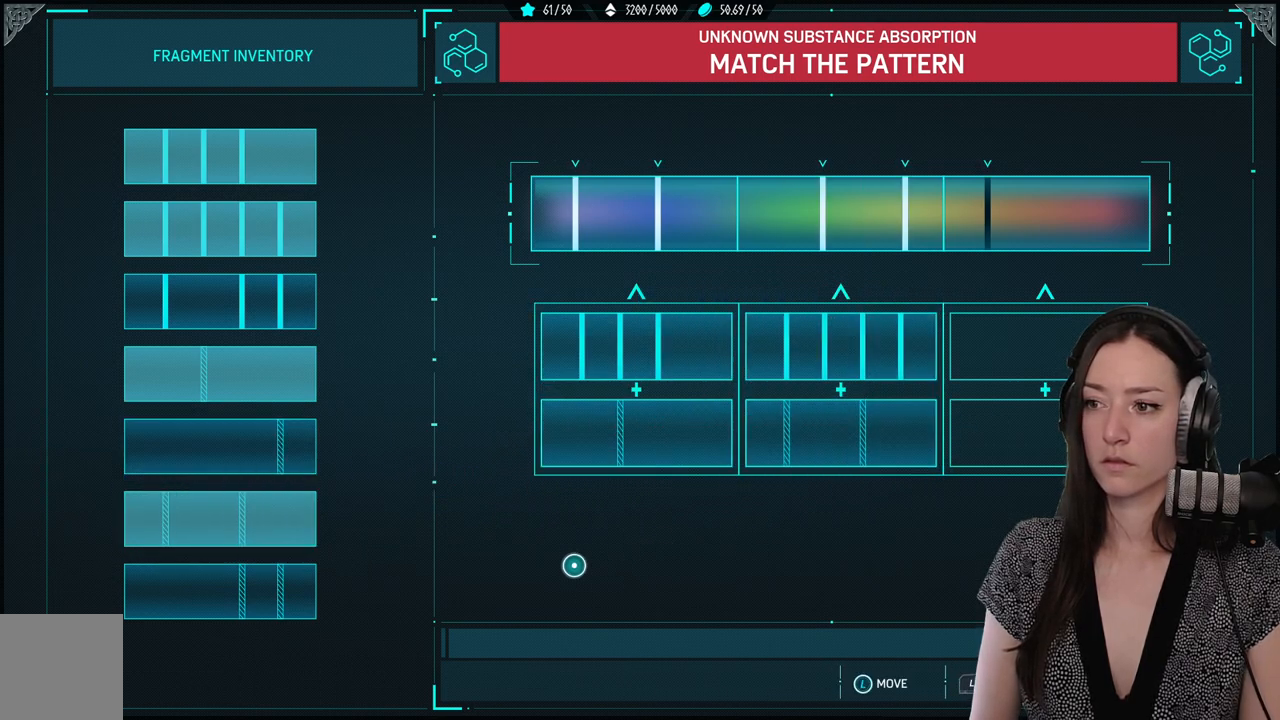
{"buttons": [], "left_stick": "center", "right_stick": "center", "events": [[317, "left_stick", "center"]]}
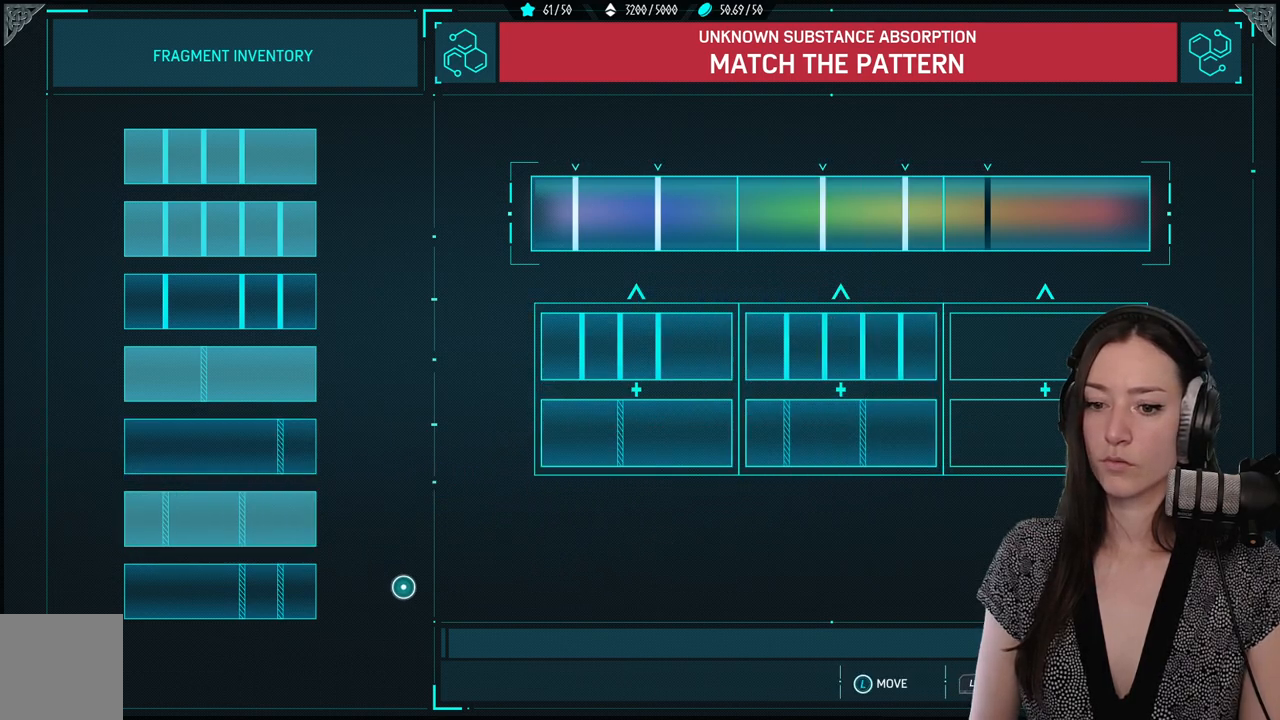
{"buttons": [], "left_stick": "center", "right_stick": "center", "events": []}
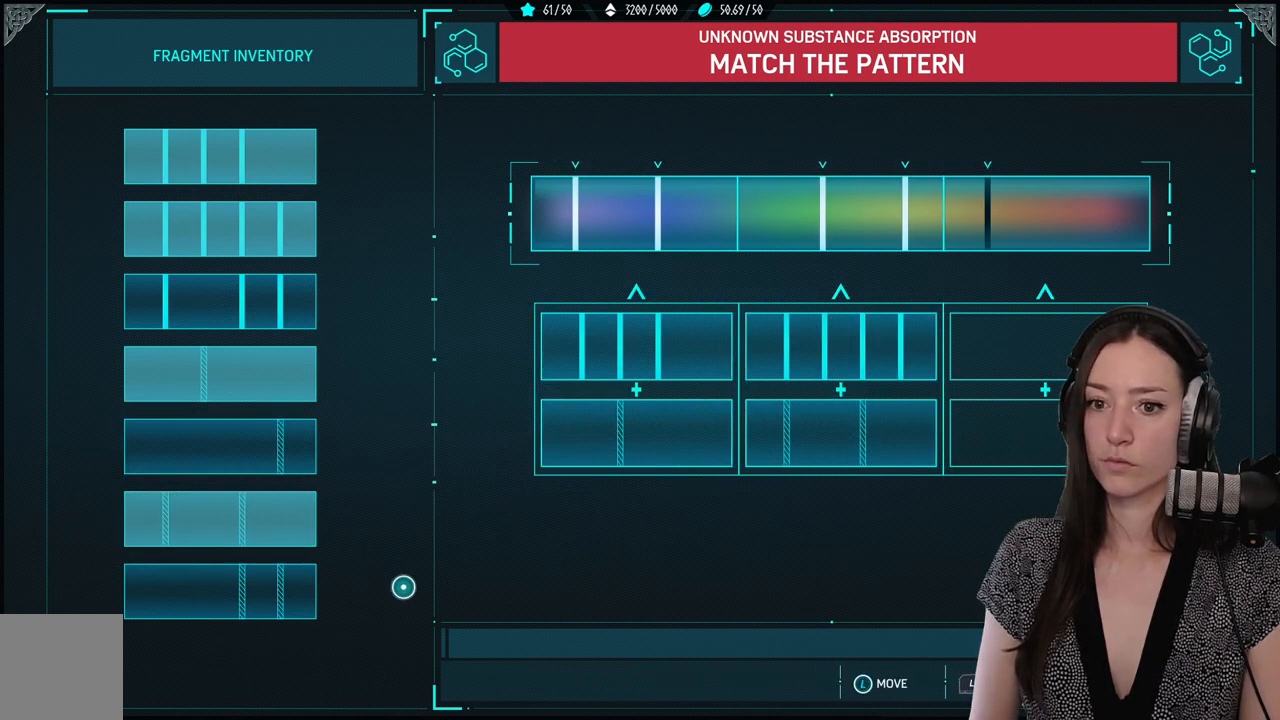
{"buttons": [], "left_stick": "up-left", "right_stick": "center", "events": [[267, "left_stick", "up-left"]]}
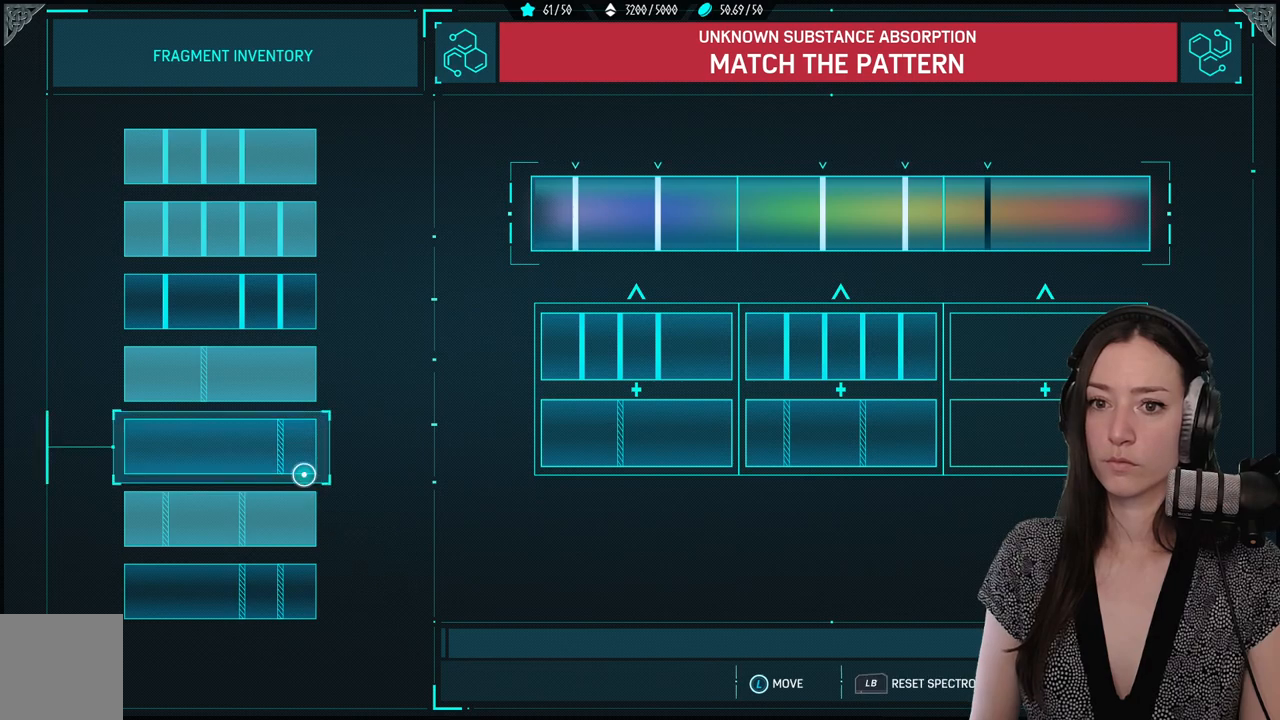
{"buttons": [], "left_stick": "up-left", "right_stick": "center", "events": [[133, "left_stick", "center"], [500, "left_stick", "up-left"]]}
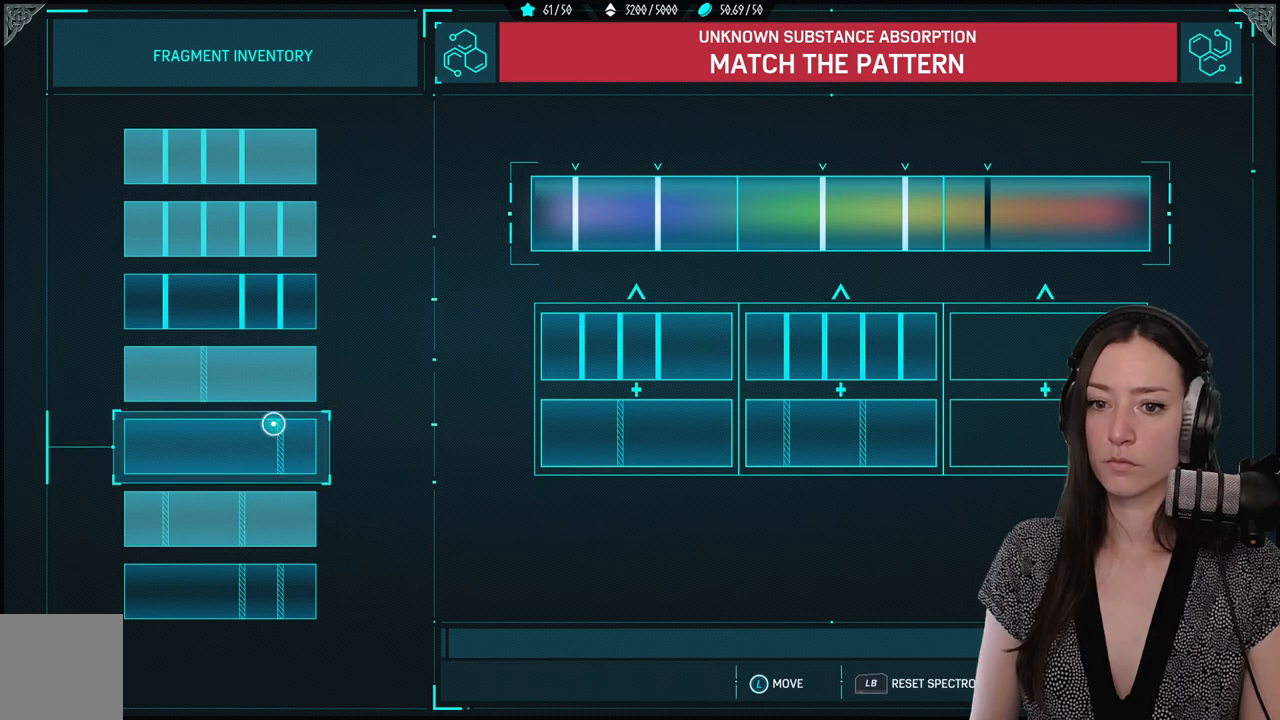
{"buttons": [], "left_stick": "center", "right_stick": "center", "events": [[317, "left_stick", "center"]]}
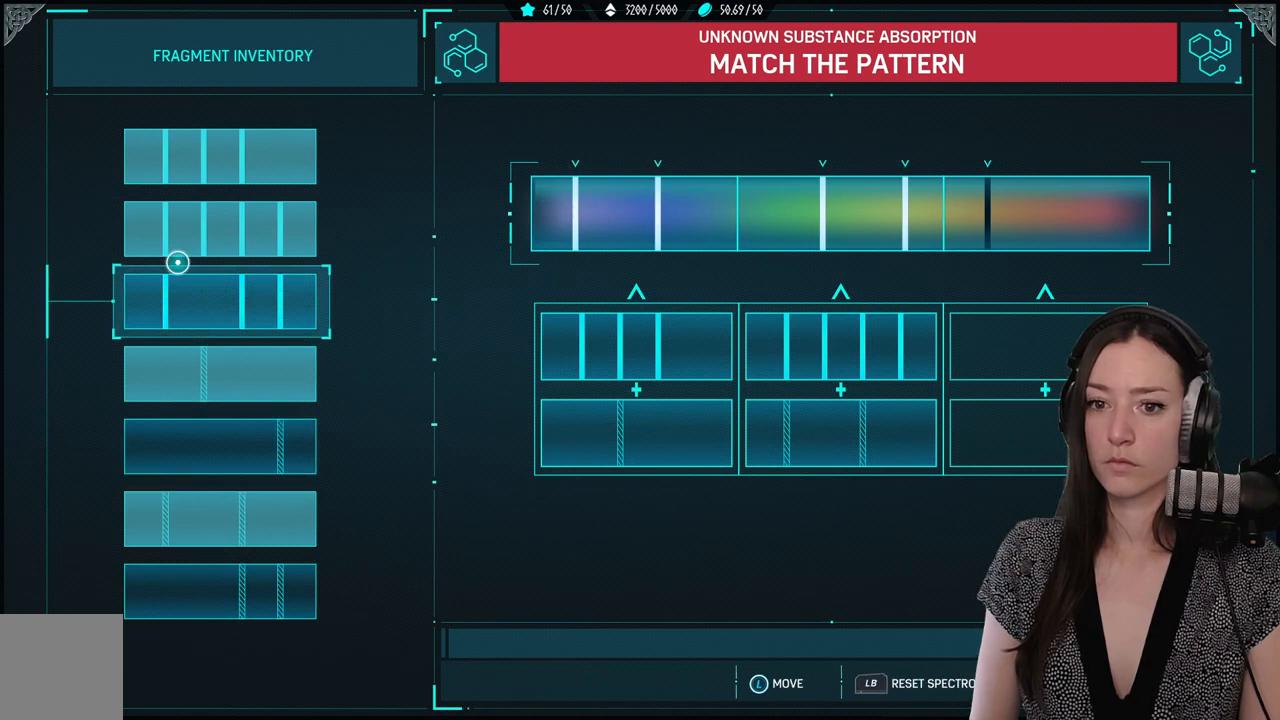
{"buttons": [], "left_stick": "center", "right_stick": "center", "events": []}
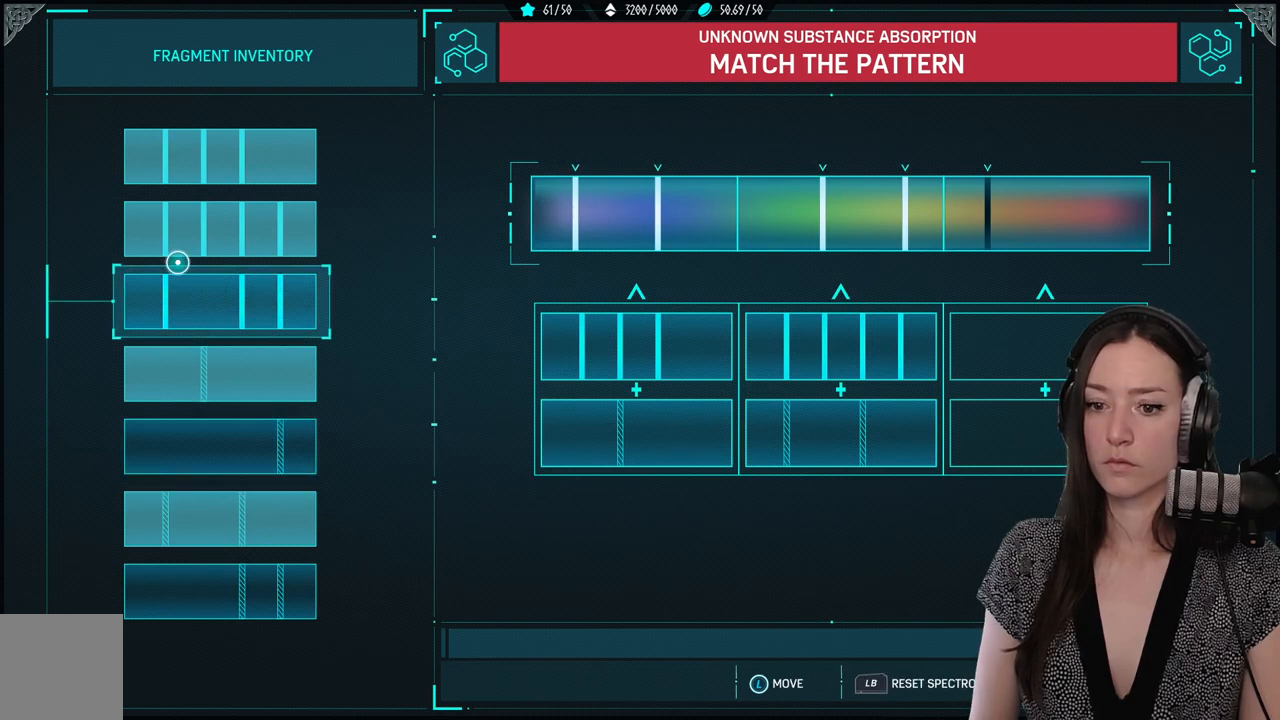
{"buttons": [], "left_stick": "center", "right_stick": "center", "events": []}
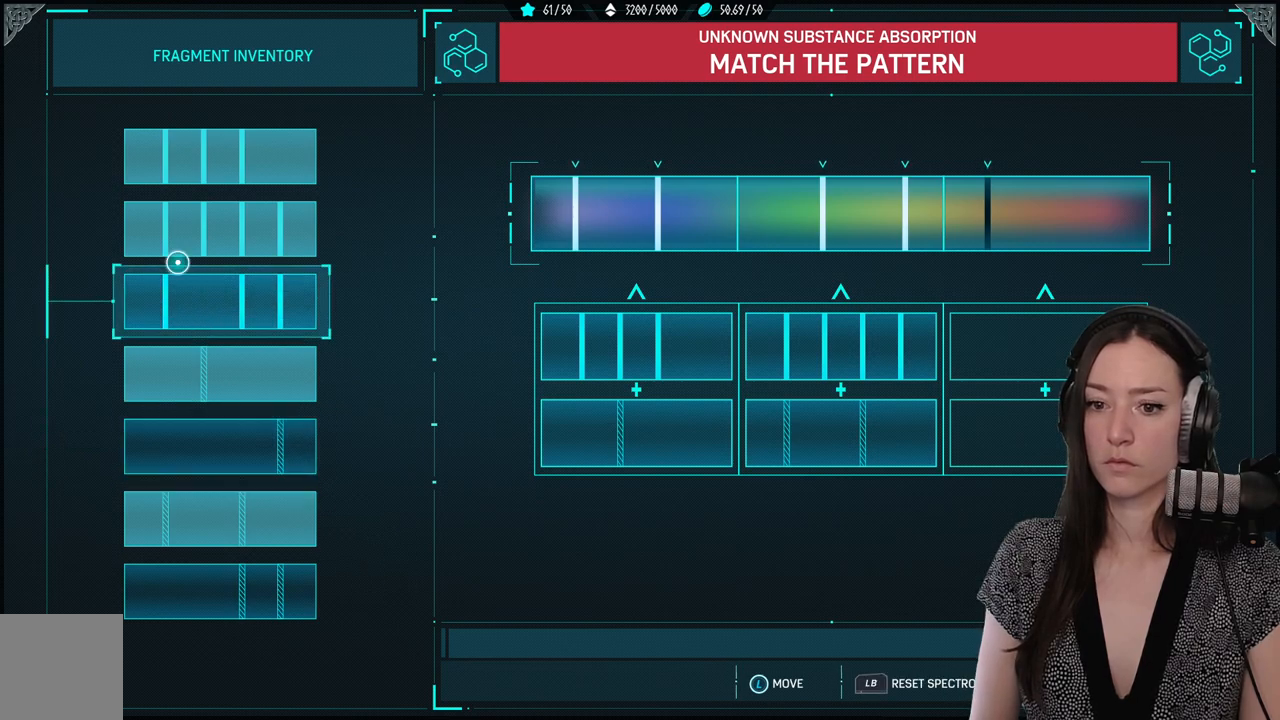
{"buttons": [], "left_stick": "left", "right_stick": "center", "events": [[50, "left_stick", "down-left"], [250, "left_stick", "center"], [467, "left_stick", "left"]]}
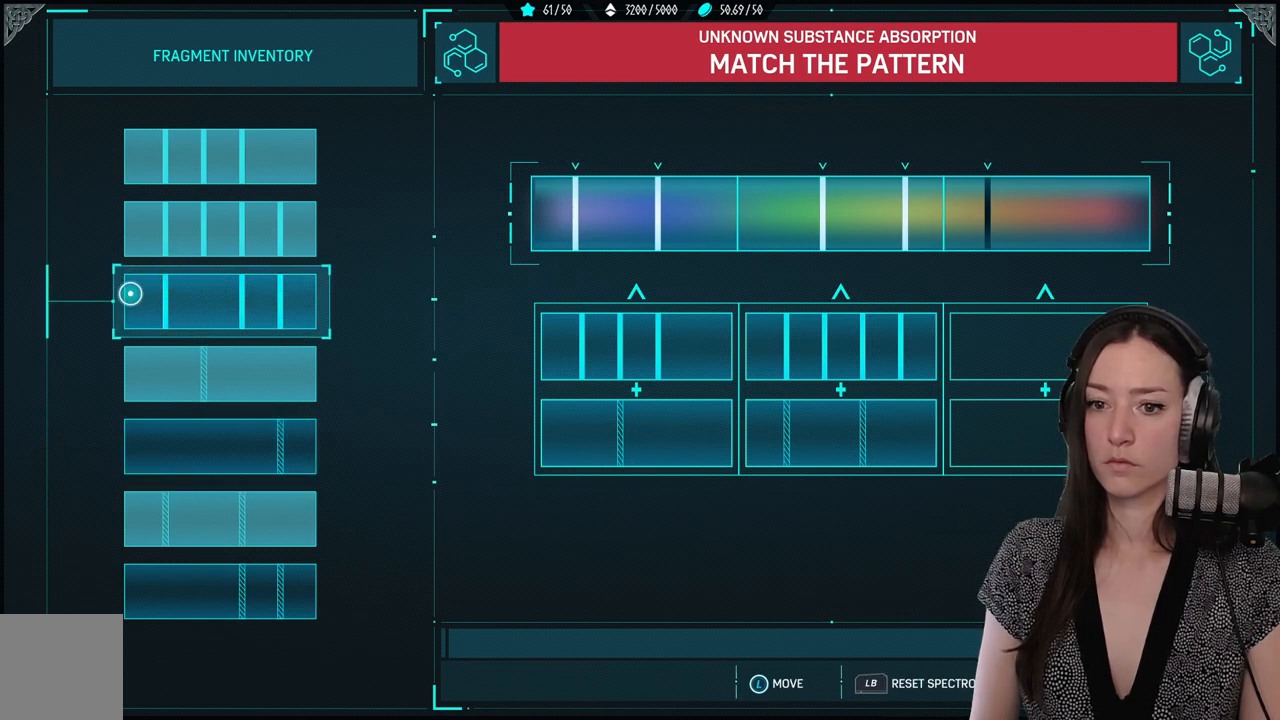
{"buttons": [], "left_stick": "center", "right_stick": "center", "events": [[200, "left_stick", "center"]]}
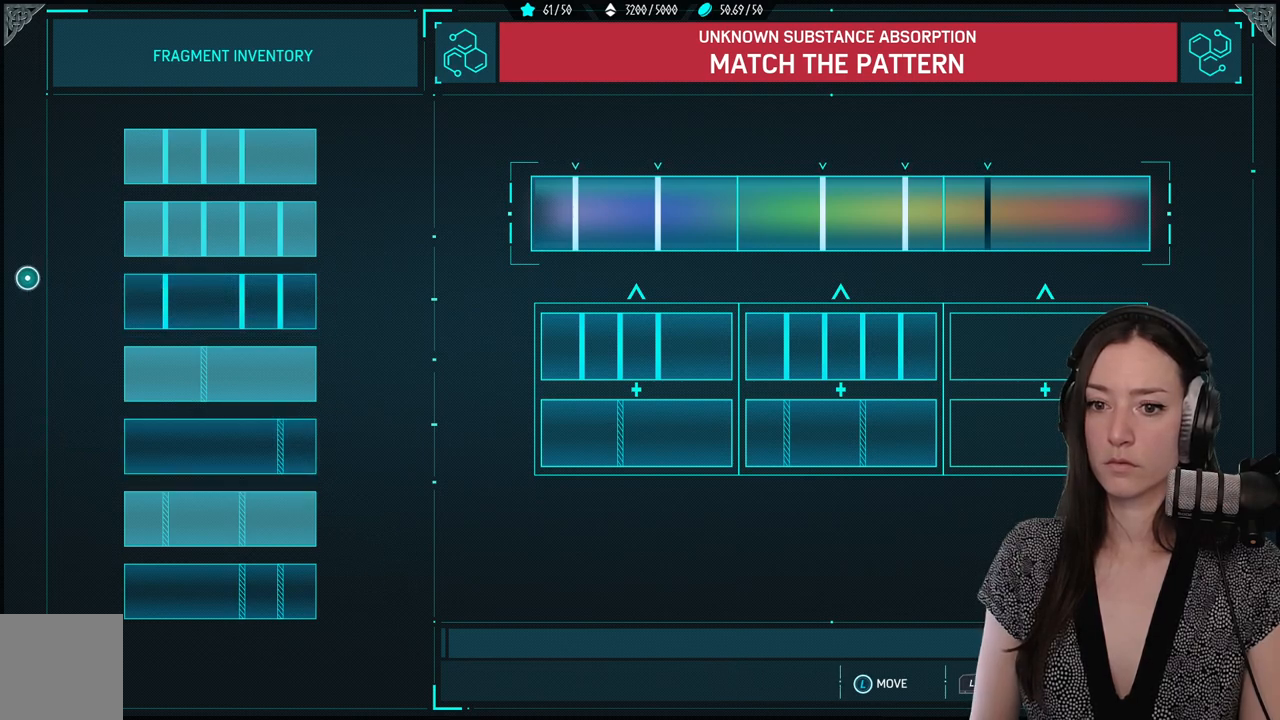
{"buttons": [], "left_stick": "center", "right_stick": "center", "events": []}
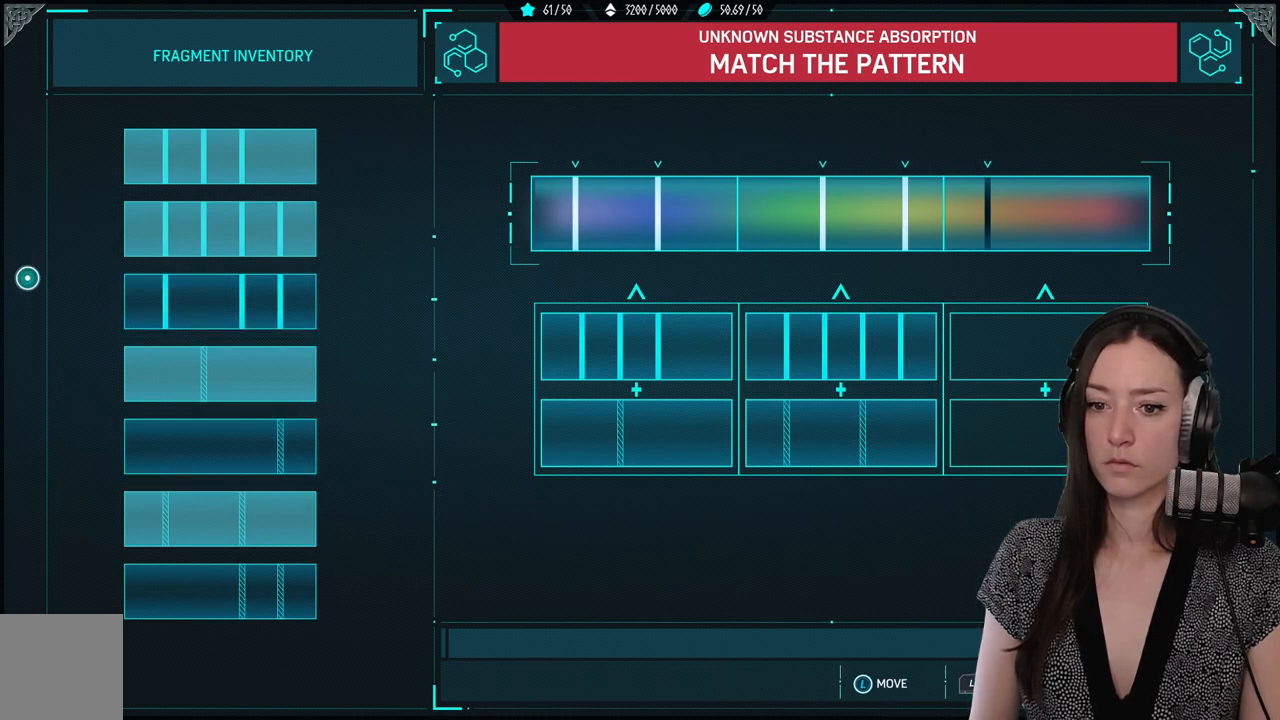
{"buttons": [], "left_stick": "center", "right_stick": "center", "events": []}
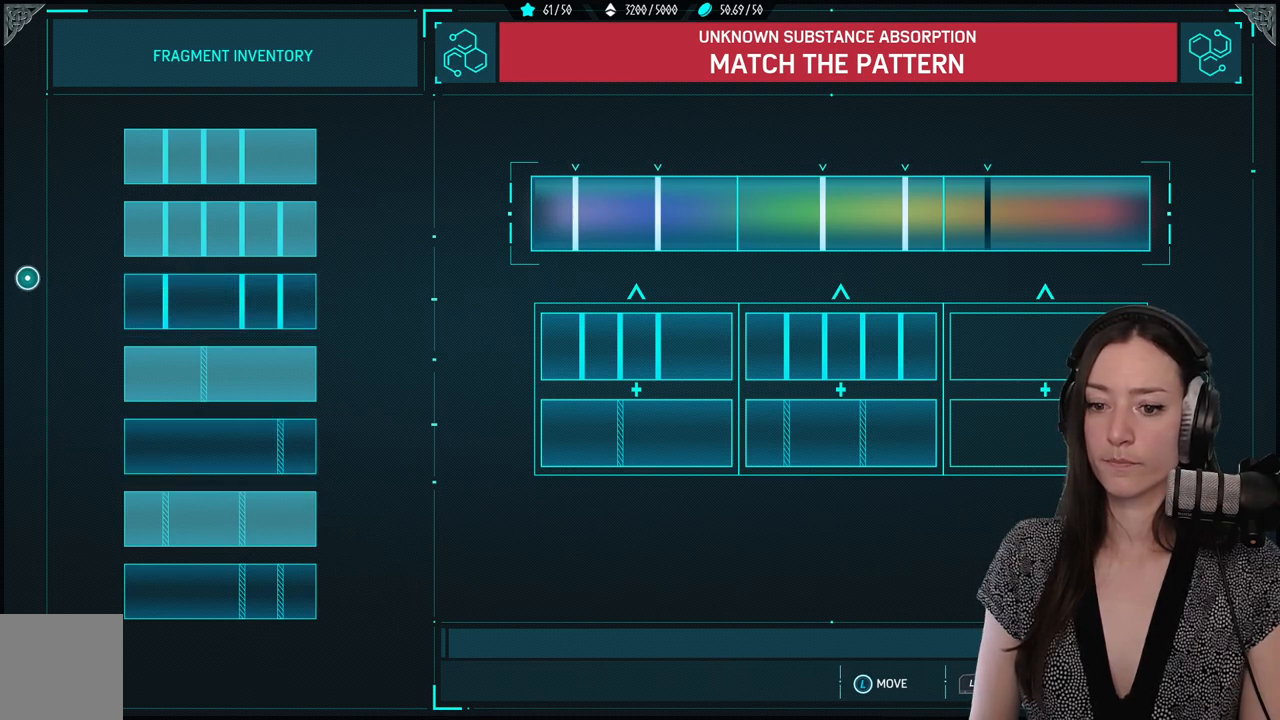
{"buttons": [], "left_stick": "center", "right_stick": "center", "events": []}
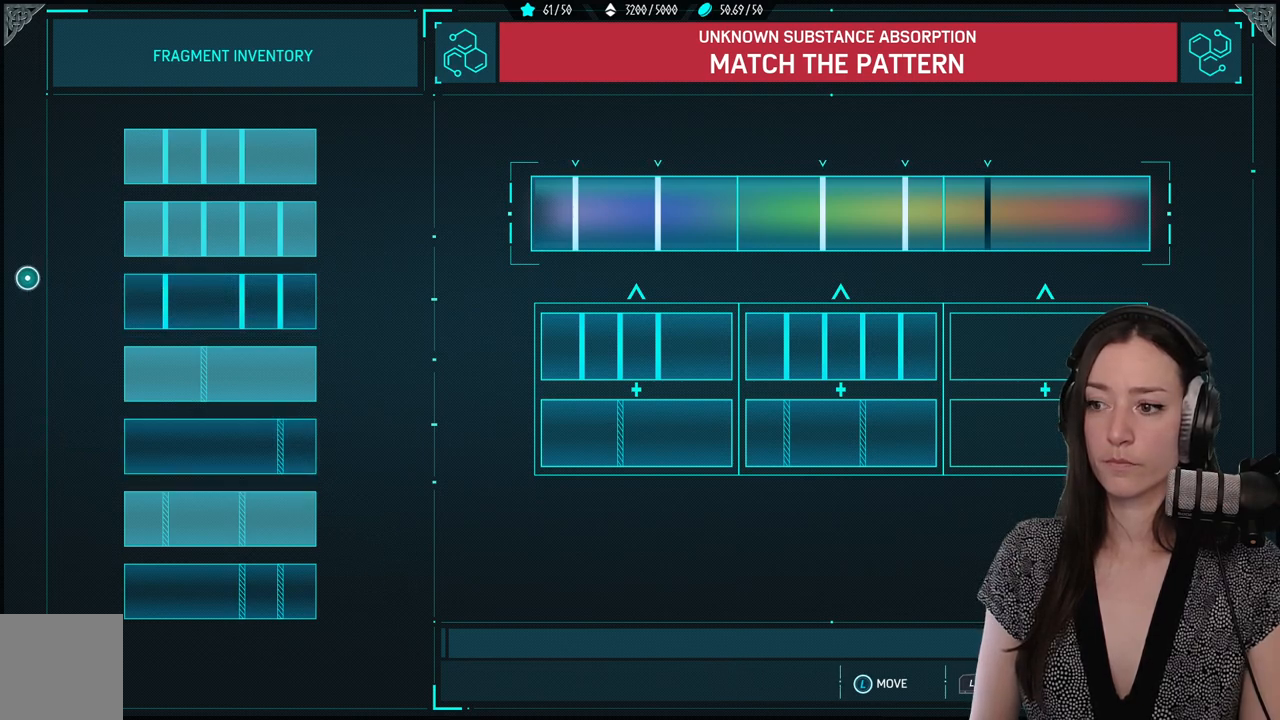
{"buttons": [], "left_stick": "center", "right_stick": "center", "events": []}
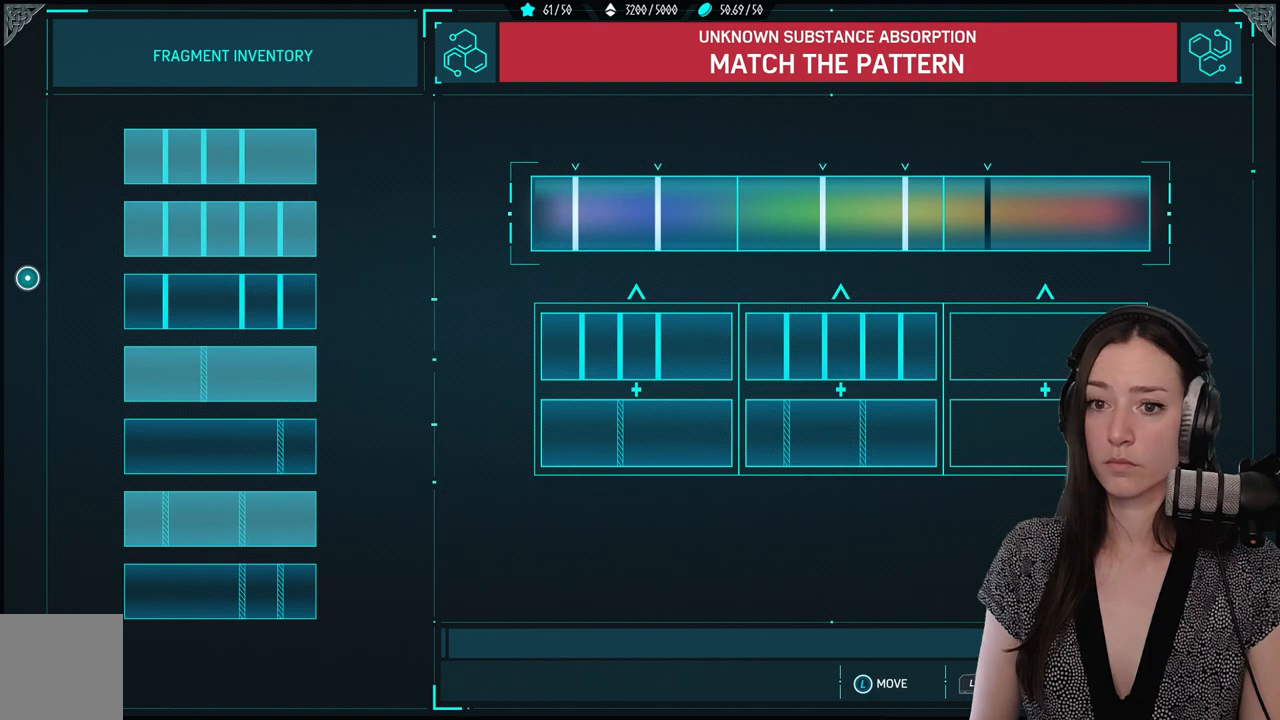
{"buttons": [], "left_stick": "center", "right_stick": "center", "events": [[200, "left_stick", "right"], [367, "left_stick", "center"]]}
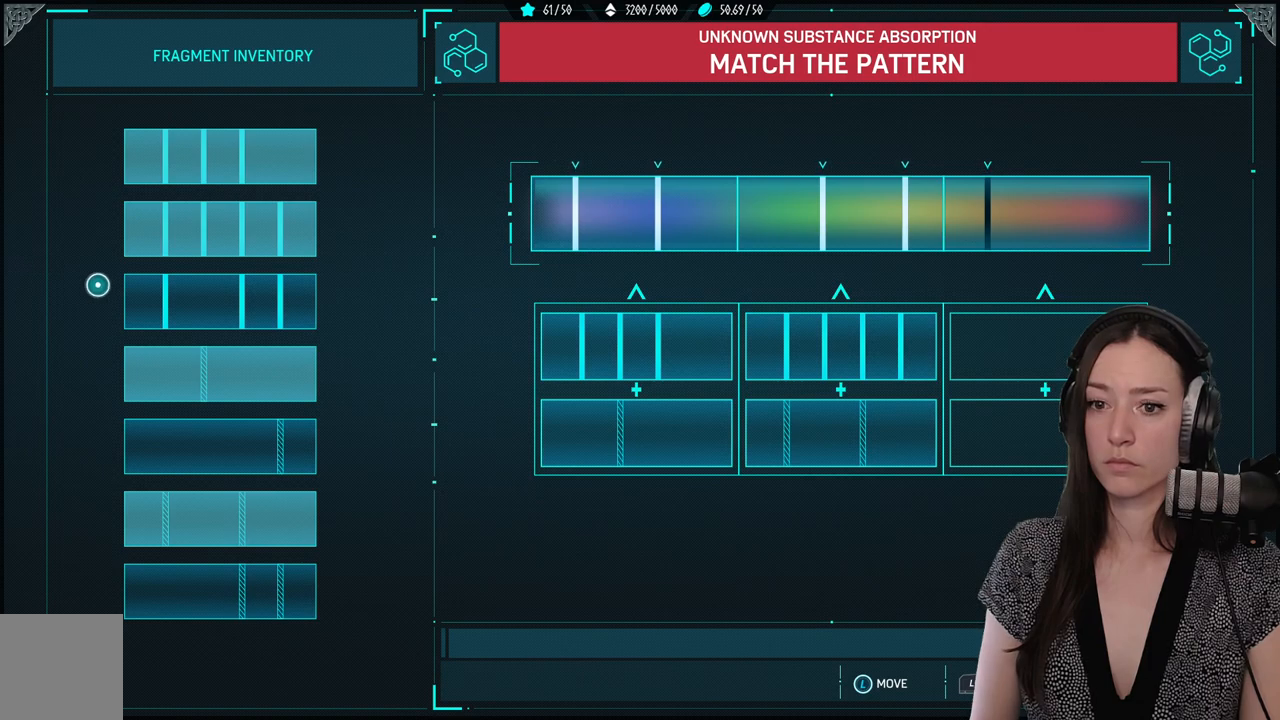
{"buttons": [], "left_stick": "center", "right_stick": "center", "events": []}
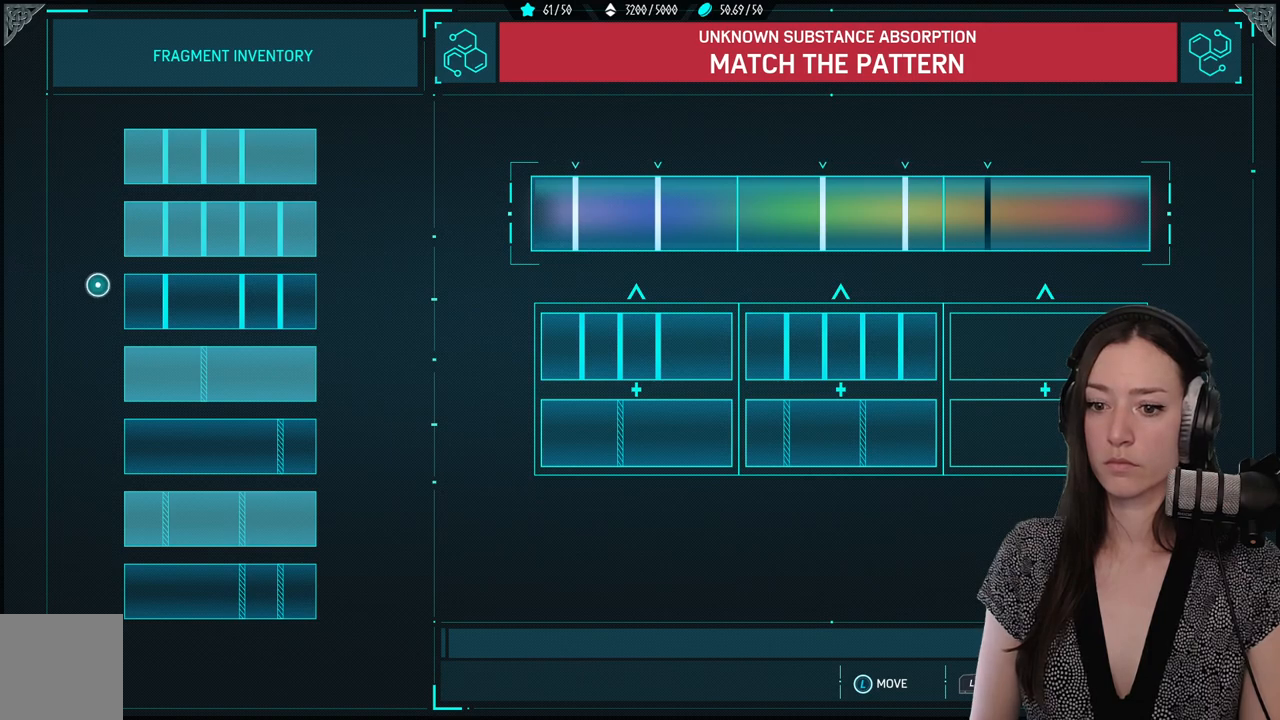
{"buttons": [], "left_stick": "center", "right_stick": "center", "events": [[100, "left_stick", "down-right"], [250, "left_stick", "center"]]}
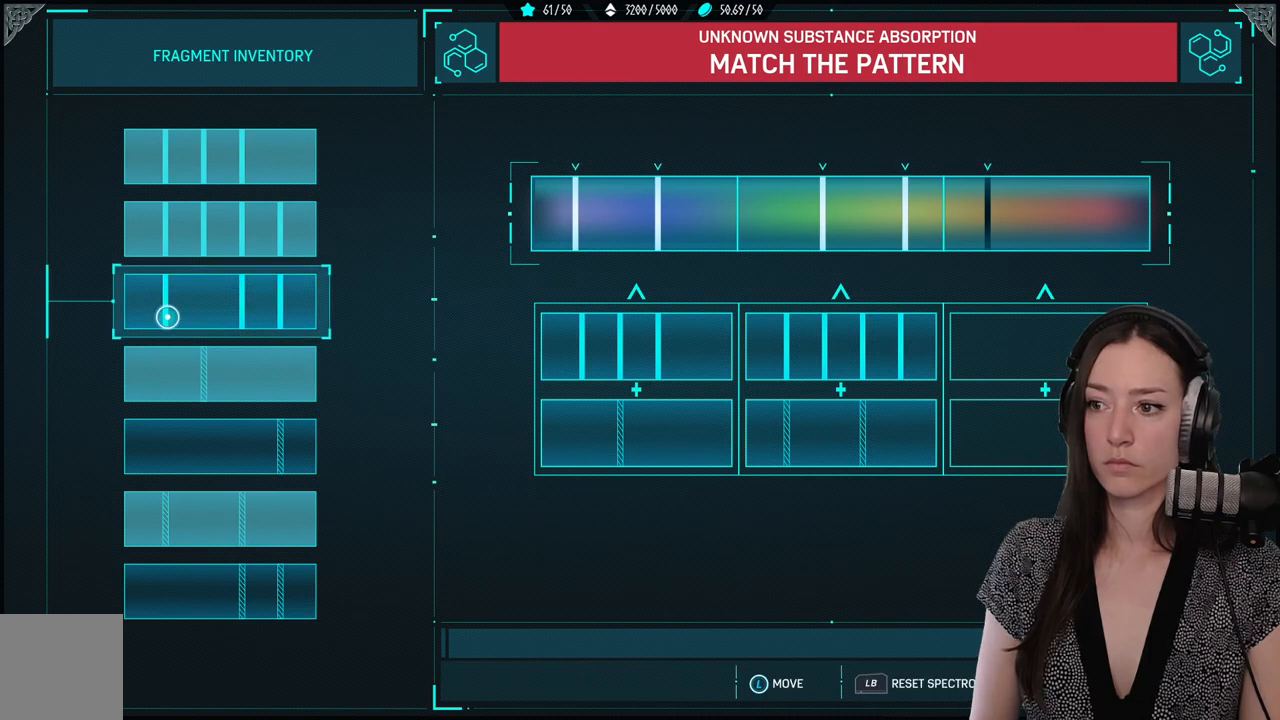
{"buttons": [], "left_stick": "right", "right_stick": "center", "events": [[67, "left_stick", "right"], [100, "A", "down"], [233, "A", "up"]]}
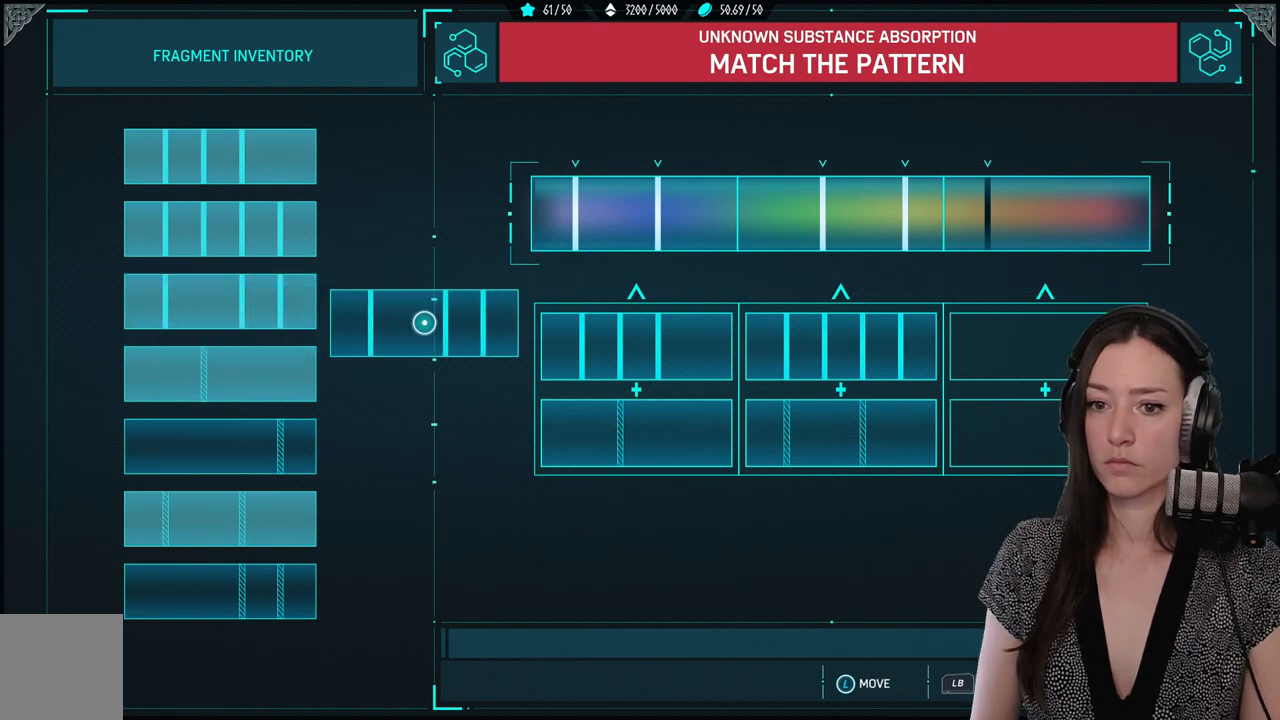
{"buttons": [], "left_stick": "right", "right_stick": "center", "events": []}
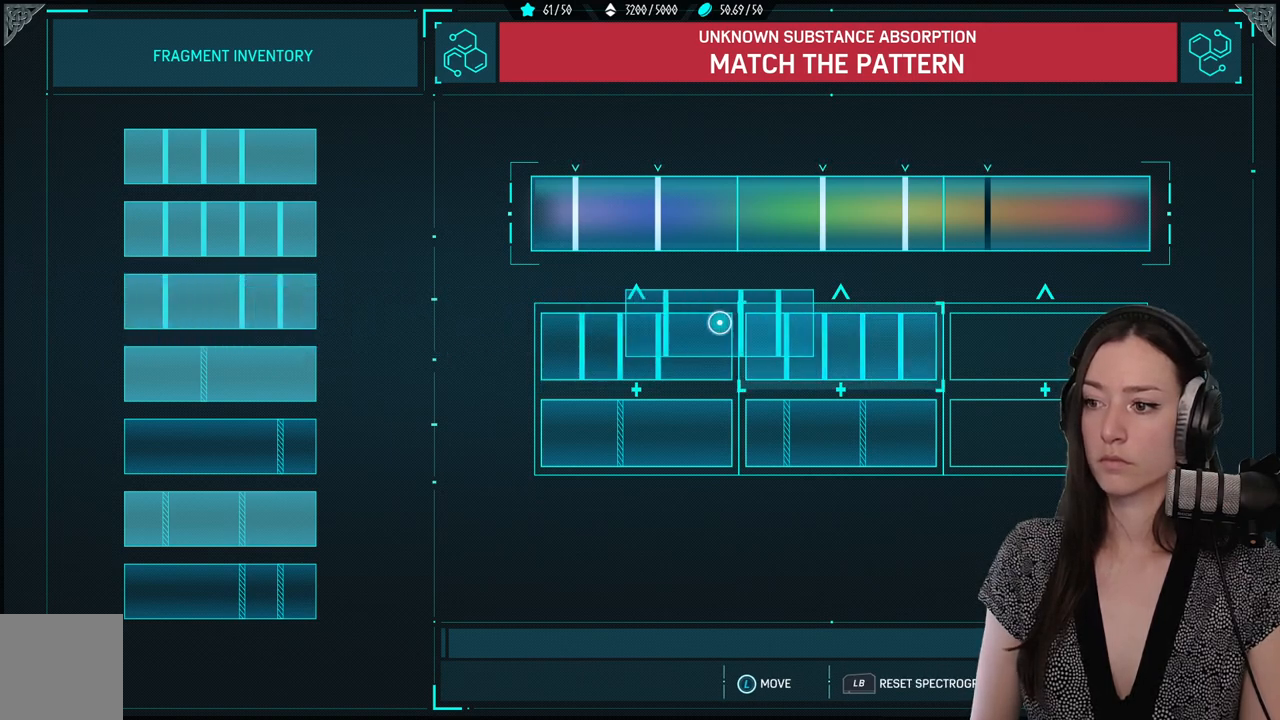
{"buttons": [], "left_stick": "right", "right_stick": "center", "events": []}
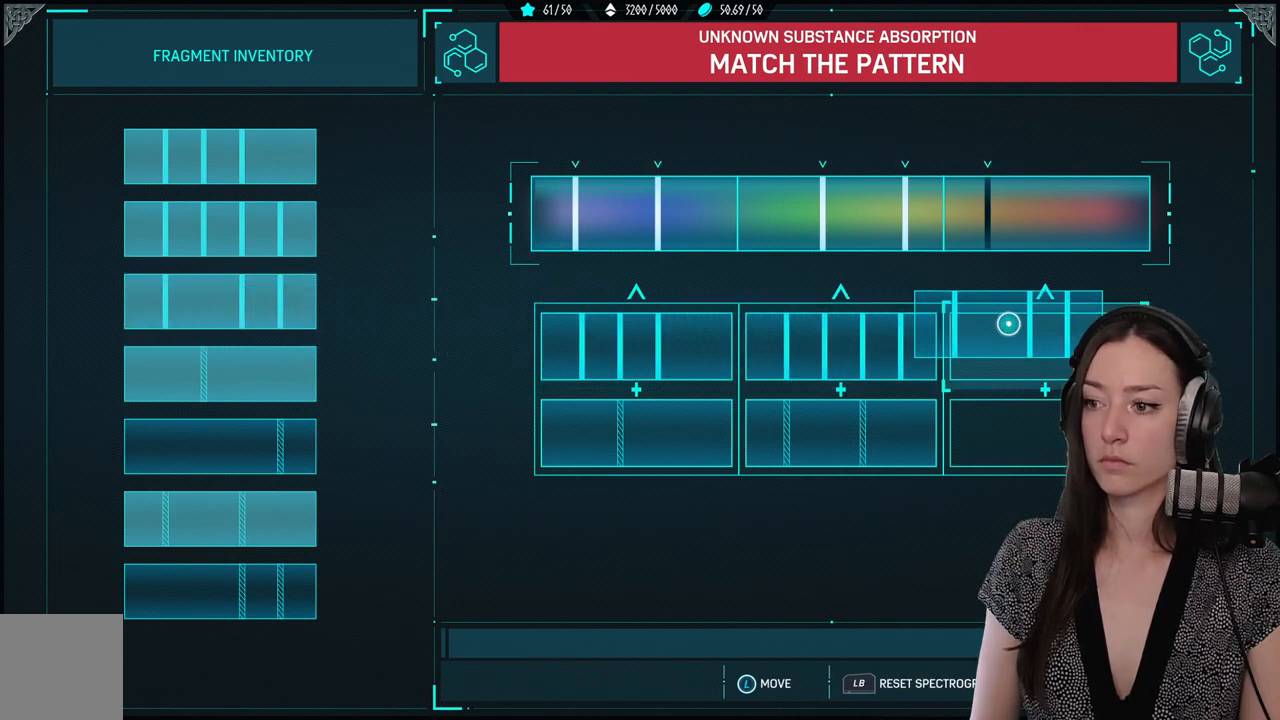
{"buttons": [], "left_stick": "down-left", "right_stick": "center", "events": [[17, "A", "down"], [50, "left_stick", "down-left"], [117, "A", "up"]]}
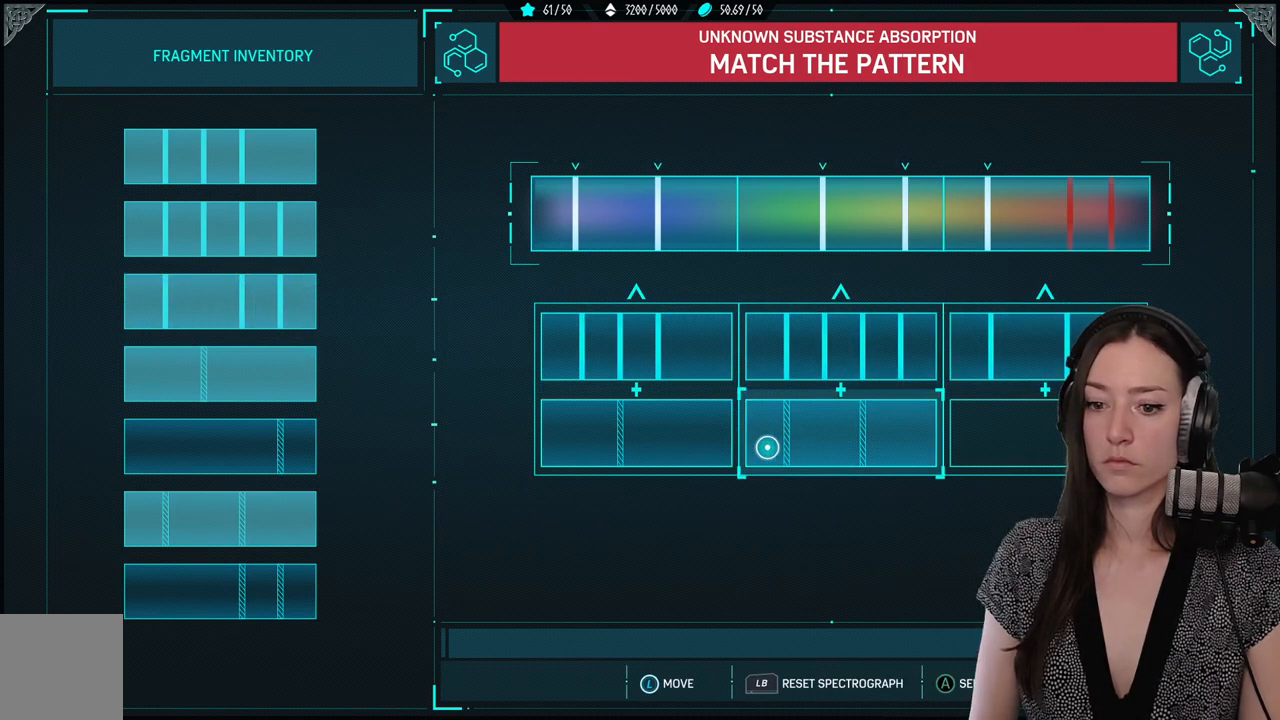
{"buttons": [], "left_stick": "down-left", "right_stick": "center", "events": []}
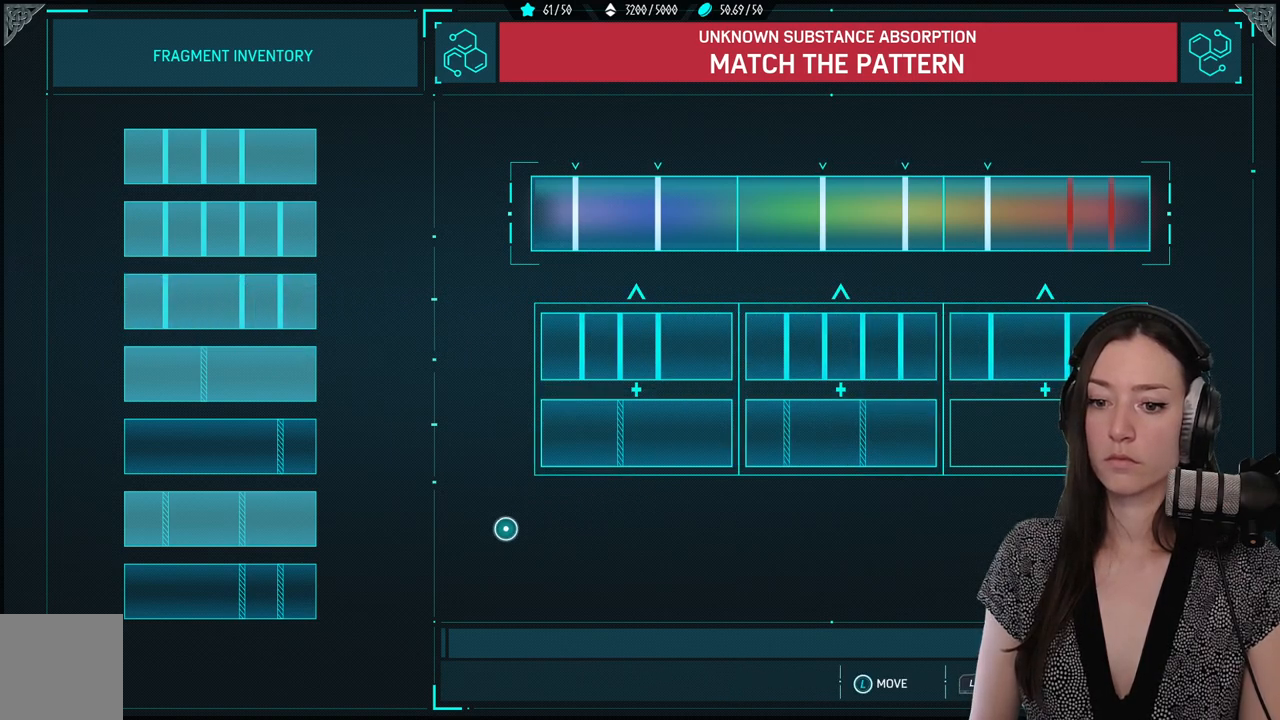
{"buttons": [], "left_stick": "right", "right_stick": "center", "events": [[417, "A", "down"], [450, "left_stick", "right"], [500, "A", "up"]]}
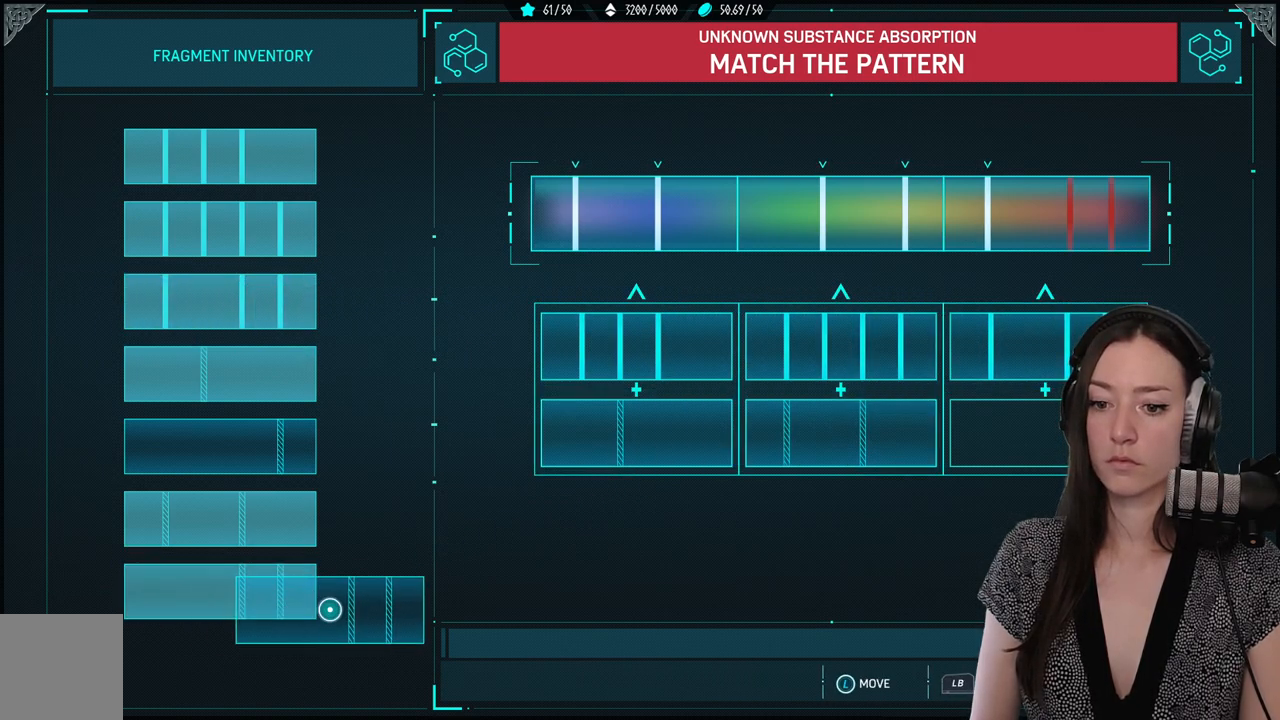
{"buttons": [], "left_stick": "right", "right_stick": "center", "events": []}
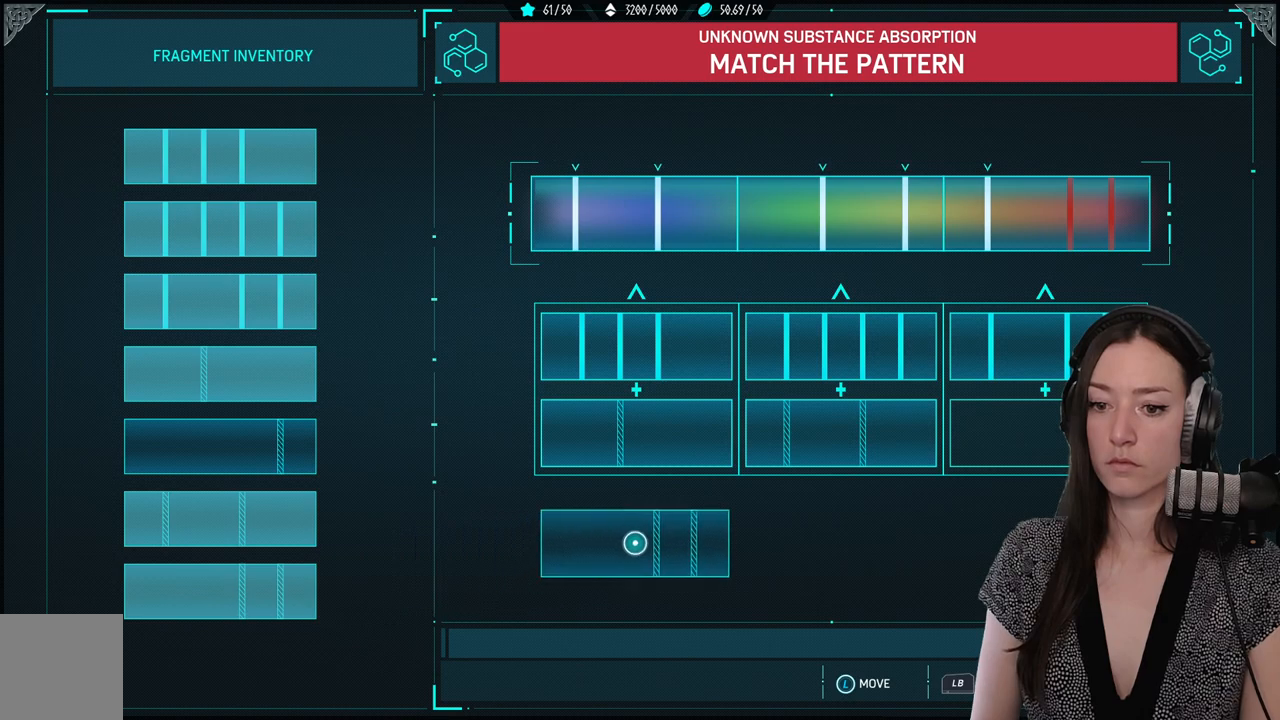
{"buttons": [], "left_stick": "right", "right_stick": "center", "events": []}
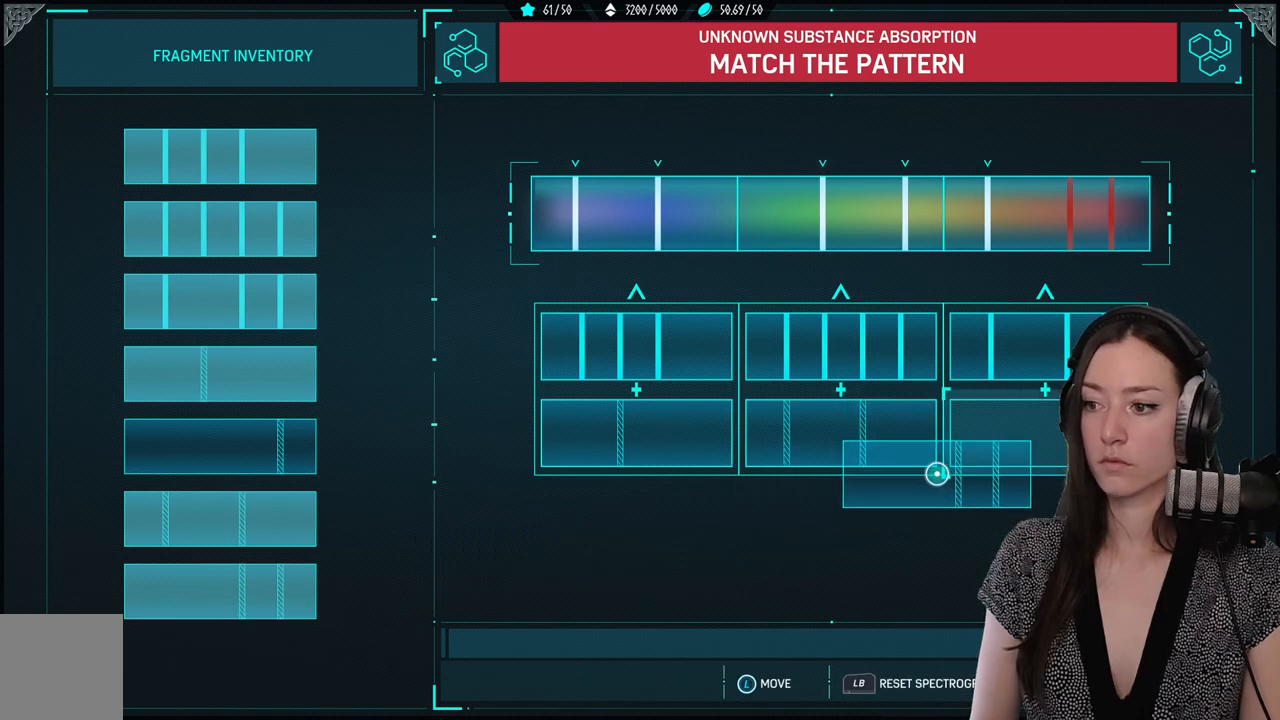
{"buttons": [], "left_stick": "up-right", "right_stick": "center", "events": [[167, "left_stick", "center"], [433, "left_stick", "up-right"]]}
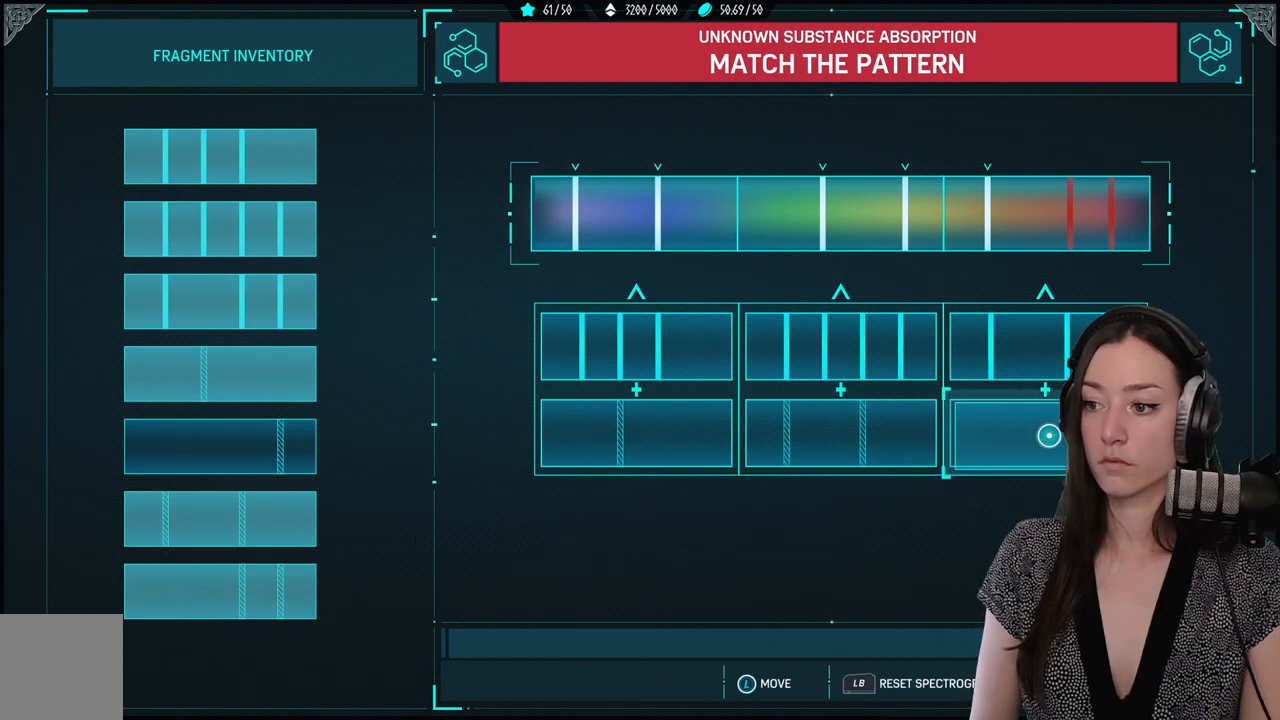
{"buttons": [], "left_stick": "center", "right_stick": "center", "events": [[33, "left_stick", "center"], [300, "left_stick", "down-left"], [433, "left_stick", "center"]]}
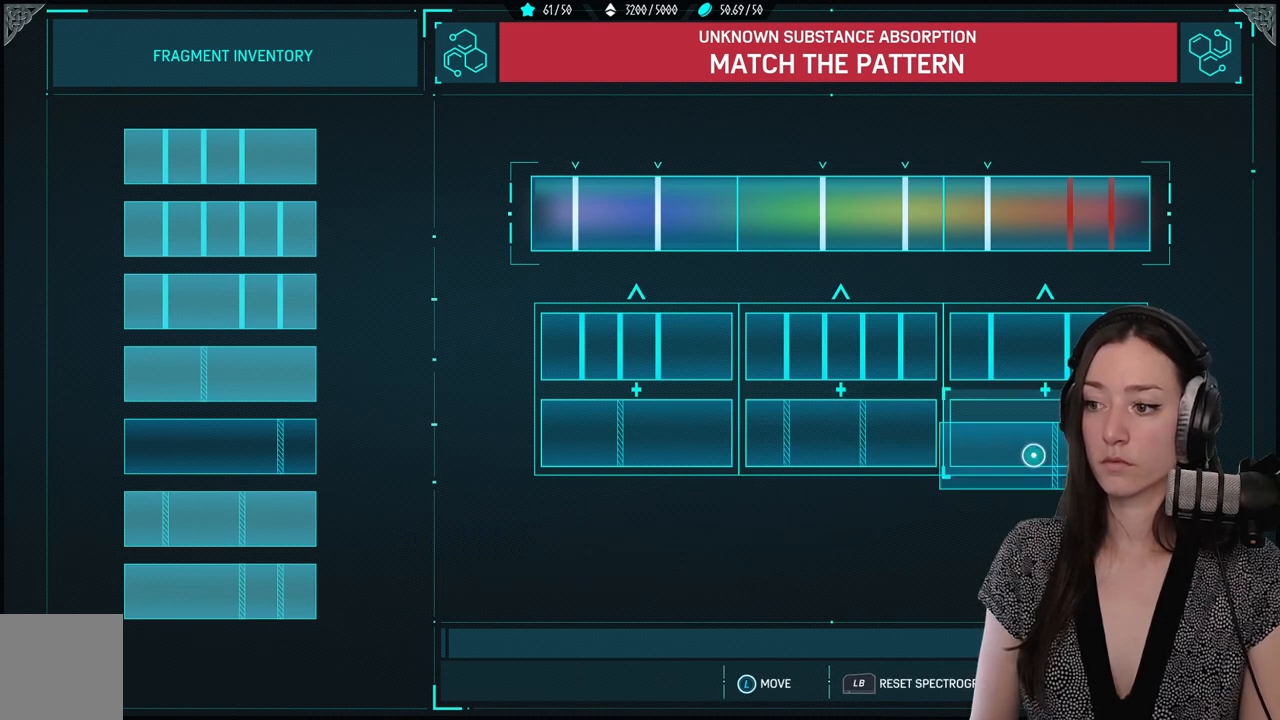
{"buttons": [], "left_stick": "center", "right_stick": "center", "events": [[200, "left_stick", "up"], [467, "left_stick", "center"]]}
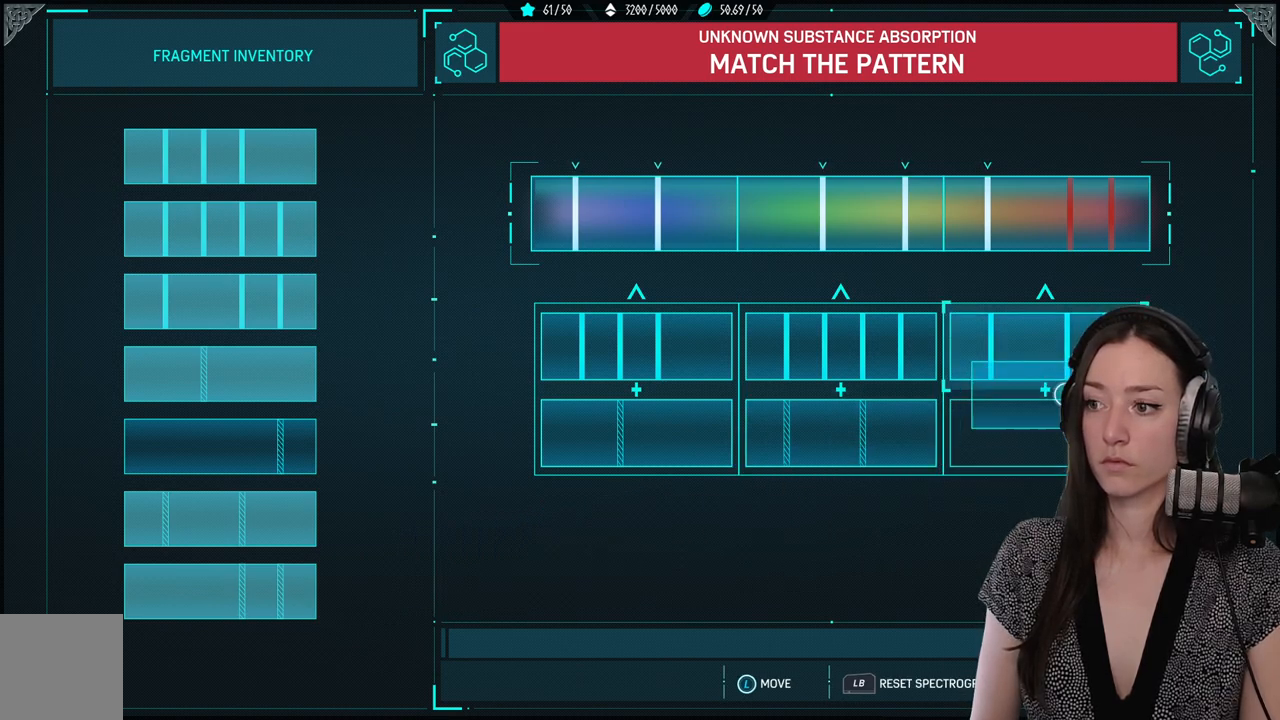
{"buttons": ["A"], "left_stick": "center", "right_stick": "center", "events": [[250, "left_stick", "down-left"], [367, "left_stick", "center"], [433, "A", "down"]]}
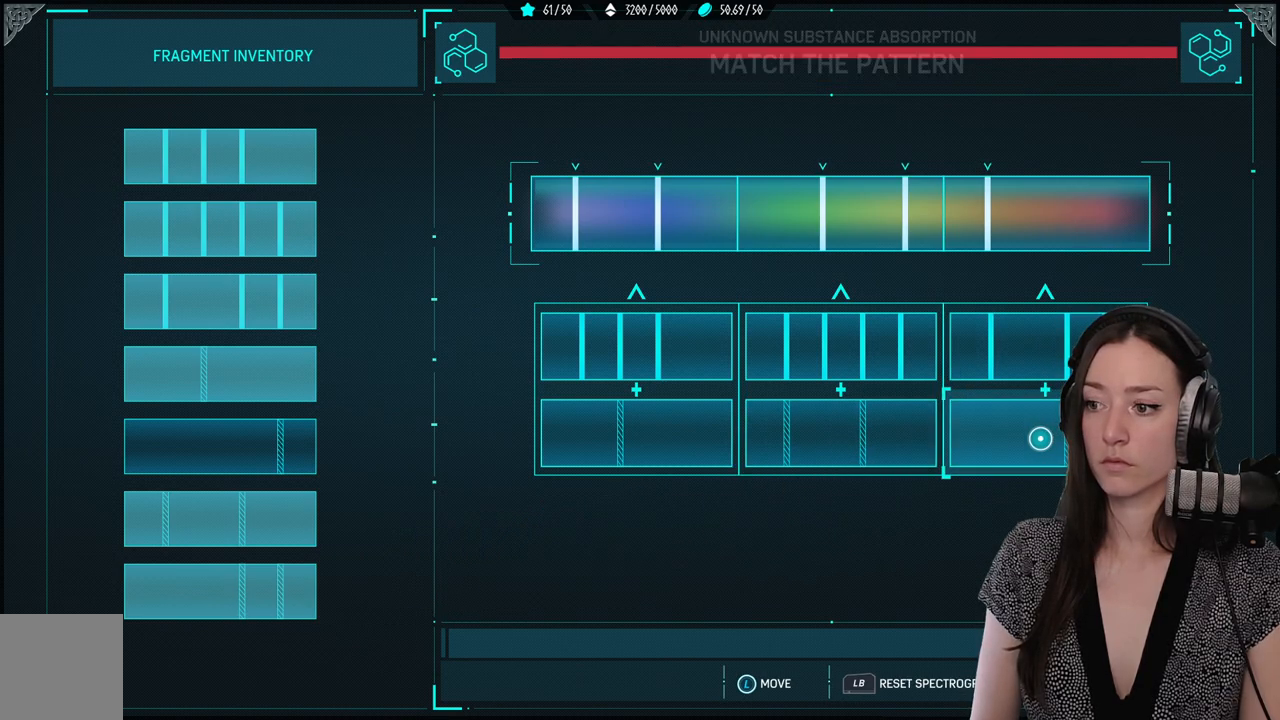
{"buttons": [], "left_stick": "center", "right_stick": "center", "events": [[50, "A", "up"], [150, "left_stick", "down"], [450, "left_stick", "center"]]}